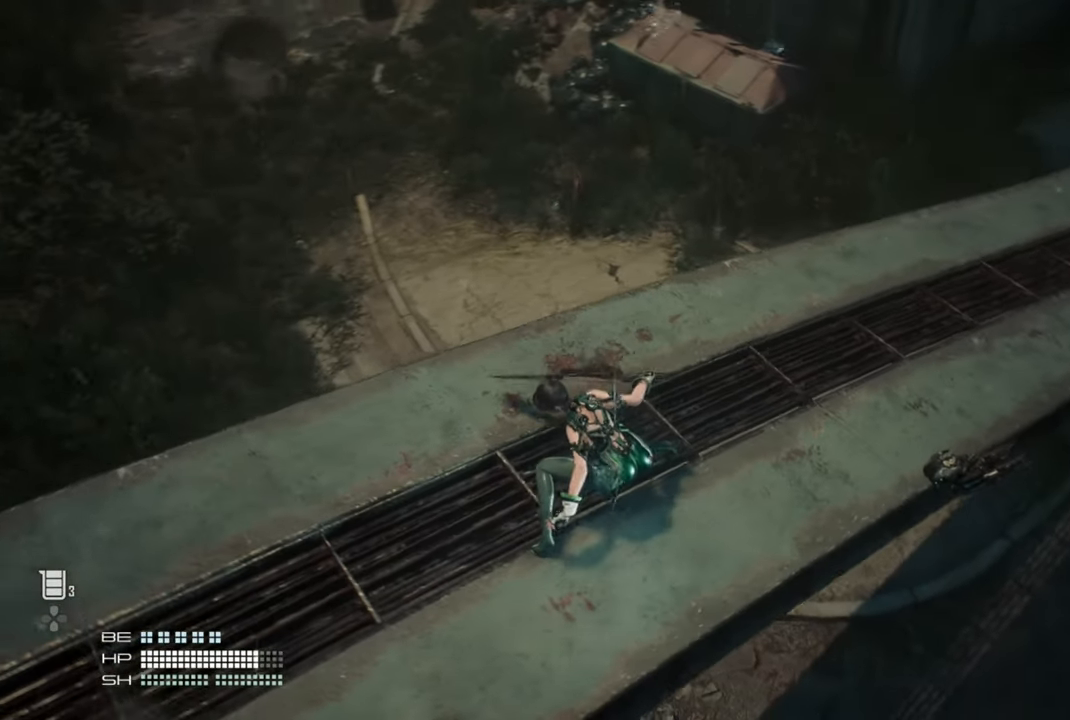
Gameplay with a controller (PlayStation layout); each line is a JSON object with the inputs held at the frame after it. "events" lists button and stick changes between this image and that frame as [ms after this image, input, new state], when the widget could be followed in between. Not read: L3.
{"buttons": [], "left_stick": "left", "right_stick": "down-right", "events": [[50, "right_stick", "down-right"], [434, "left_stick", "left"]]}
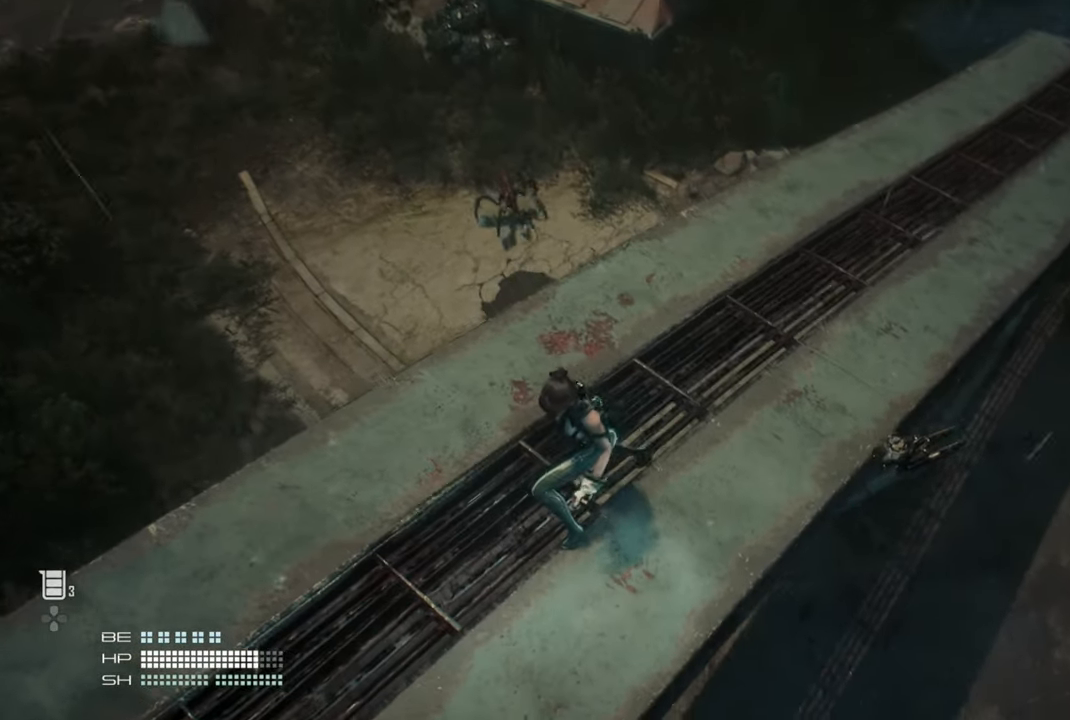
{"buttons": [], "left_stick": "center", "right_stick": "down-right", "events": [[300, "left_stick", "center"]]}
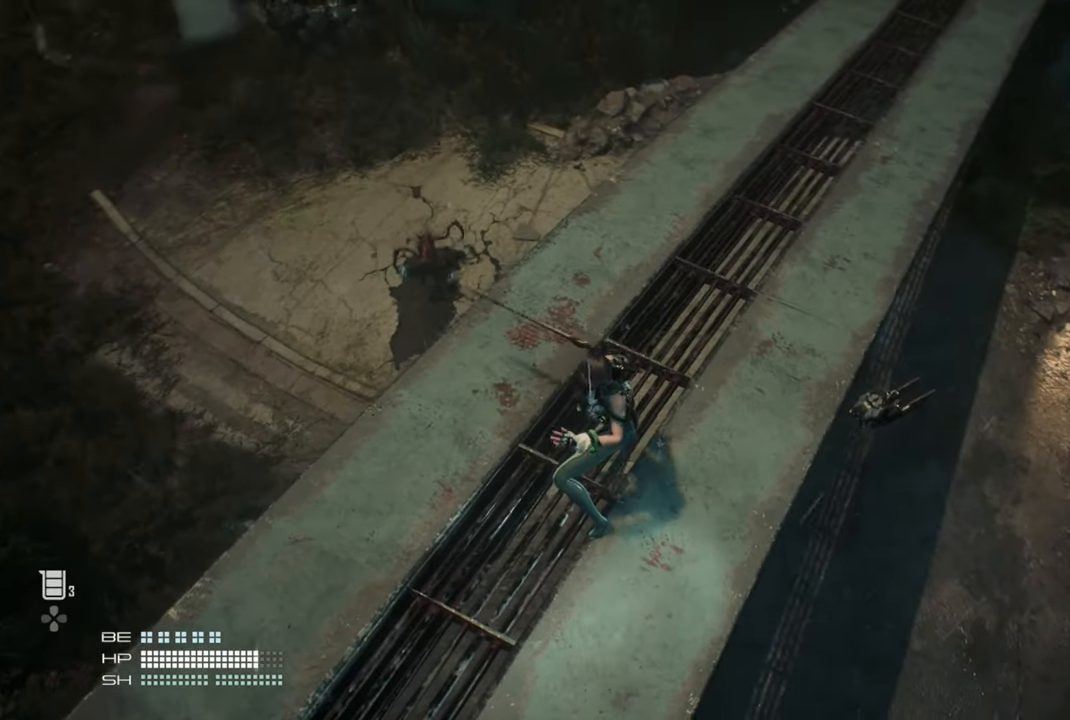
{"buttons": [], "left_stick": "center", "right_stick": "down-right", "events": [[150, "right_stick", "center"], [467, "right_stick", "down-right"]]}
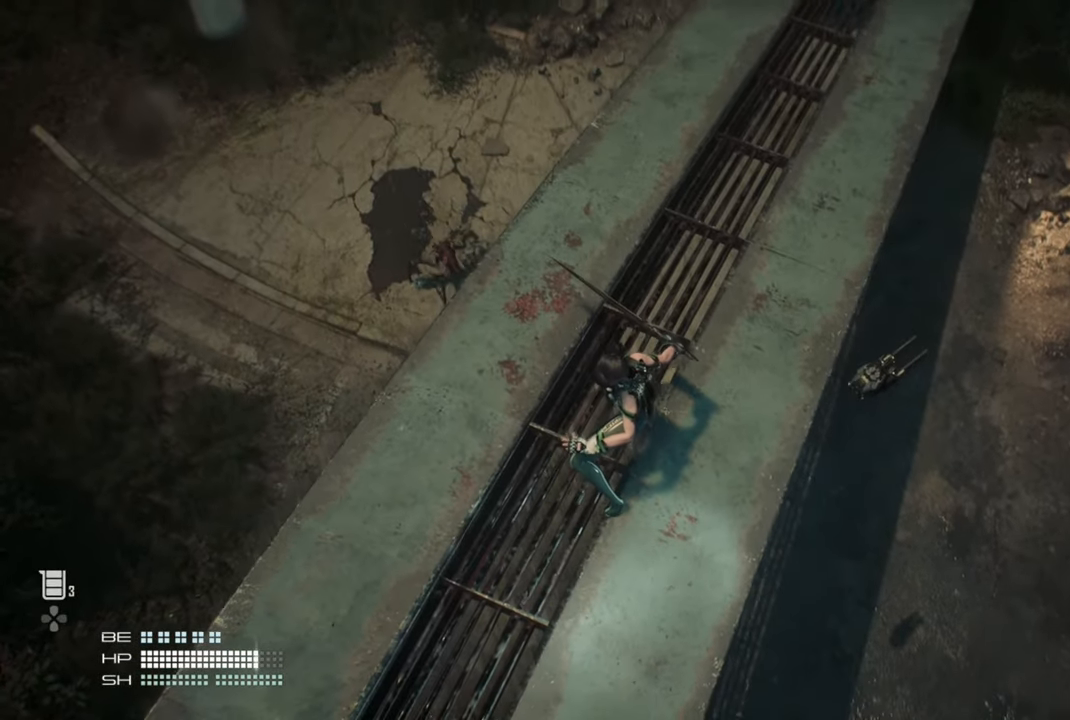
{"buttons": [], "left_stick": "center", "right_stick": "down-right", "events": [[17, "right_stick", "center"], [67, "right_stick", "down-right"]]}
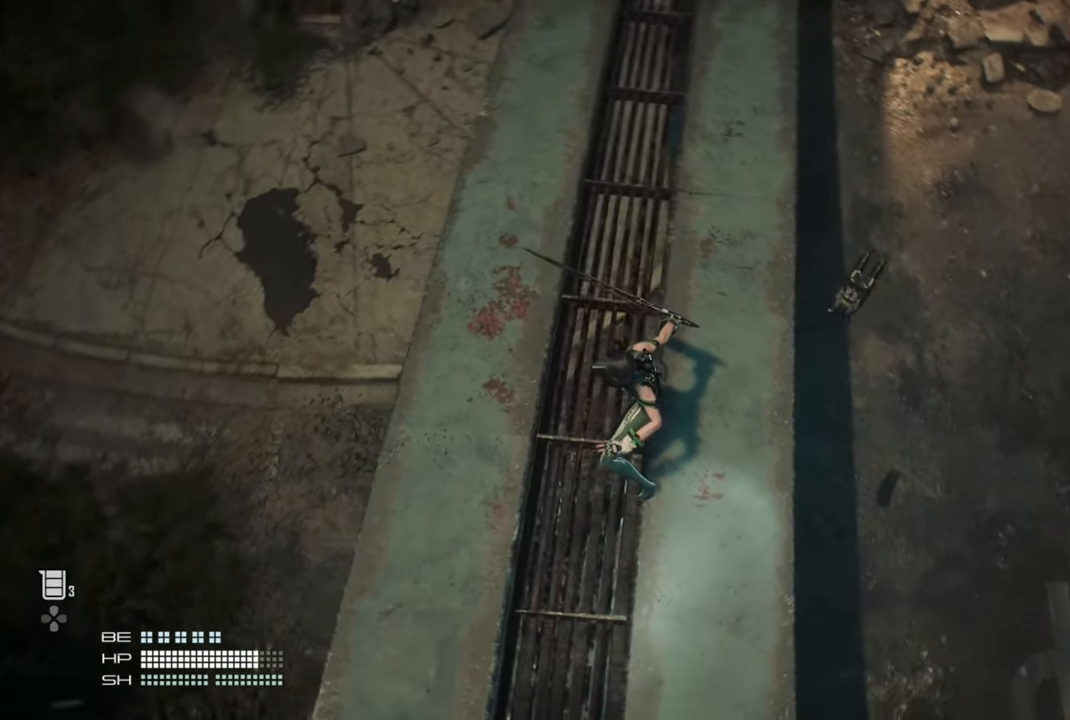
{"buttons": [], "left_stick": "center", "right_stick": "down-right", "events": [[334, "left_stick", "right"], [417, "left_stick", "center"]]}
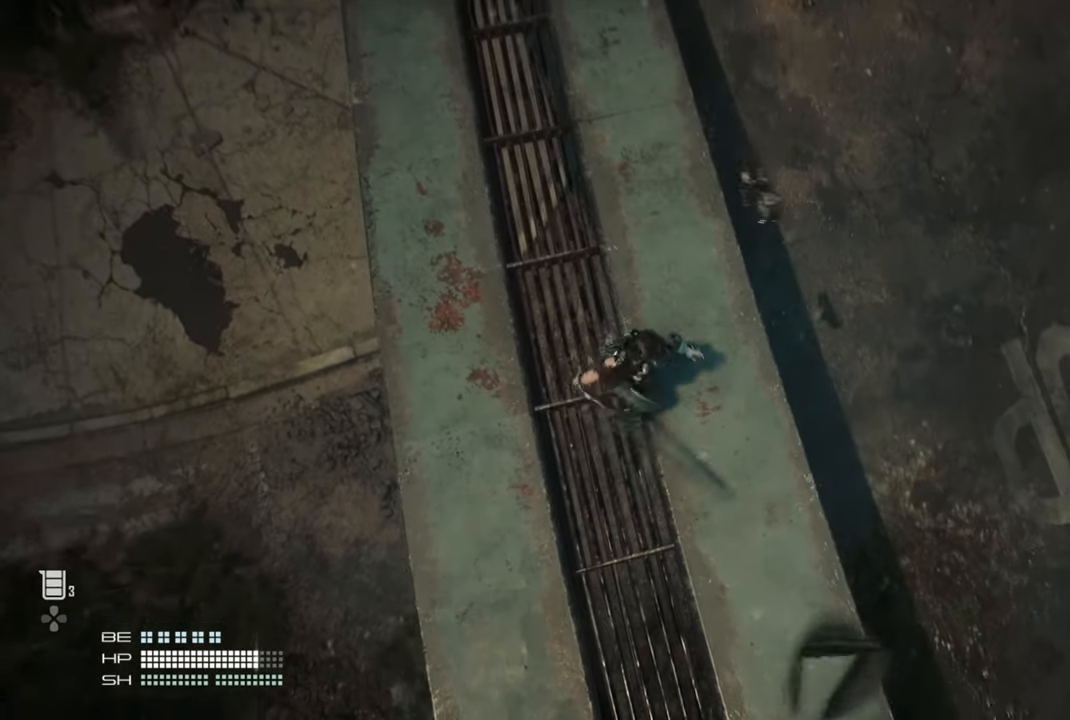
{"buttons": [], "left_stick": "center", "right_stick": "down", "events": [[134, "right_stick", "down"]]}
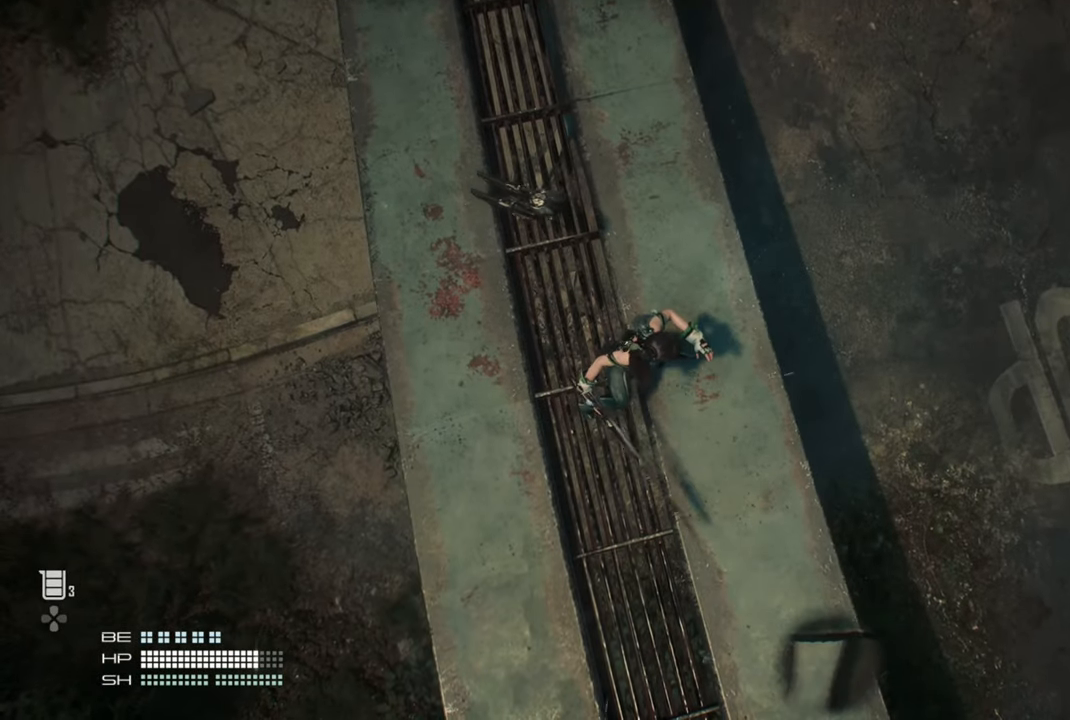
{"buttons": [], "left_stick": "center", "right_stick": "down", "events": [[350, "right_stick", "center"], [500, "right_stick", "down"]]}
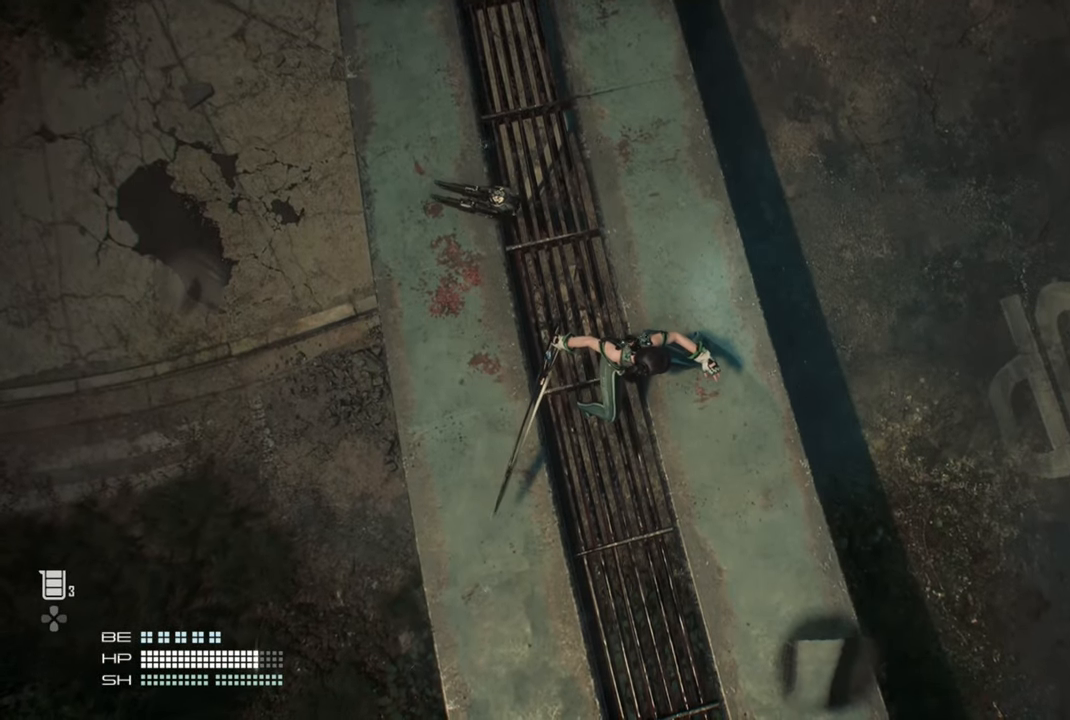
{"buttons": [], "left_stick": "center", "right_stick": "down-left", "events": [[467, "right_stick", "down-left"]]}
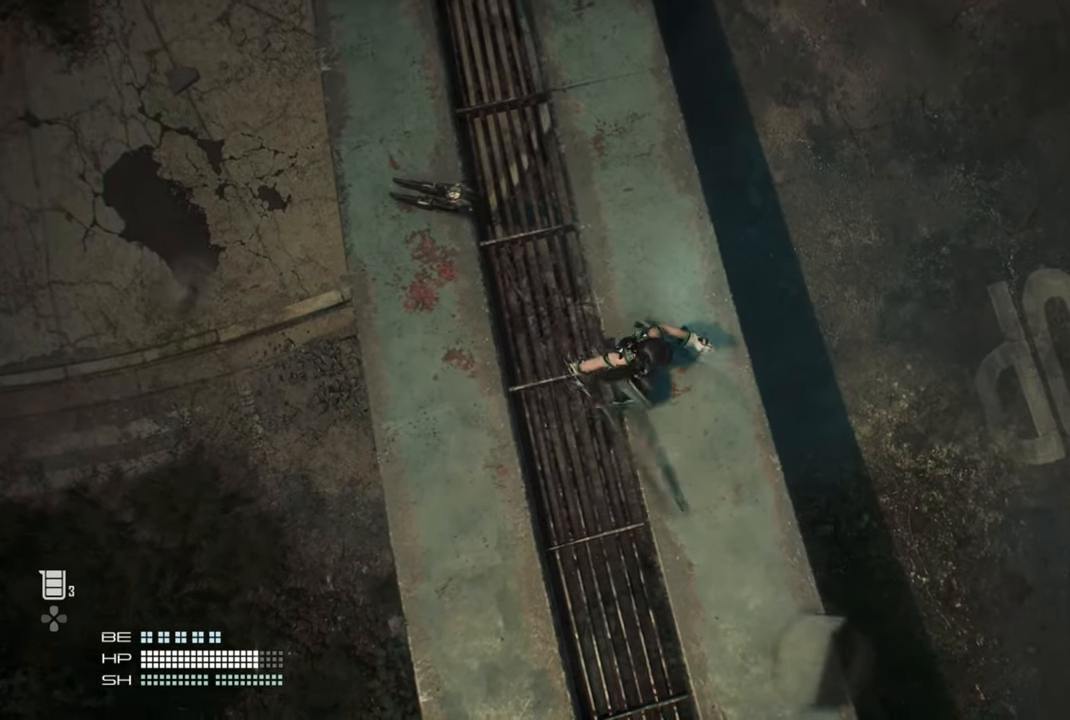
{"buttons": [], "left_stick": "center", "right_stick": "center", "events": [[267, "right_stick", "left"], [500, "right_stick", "center"]]}
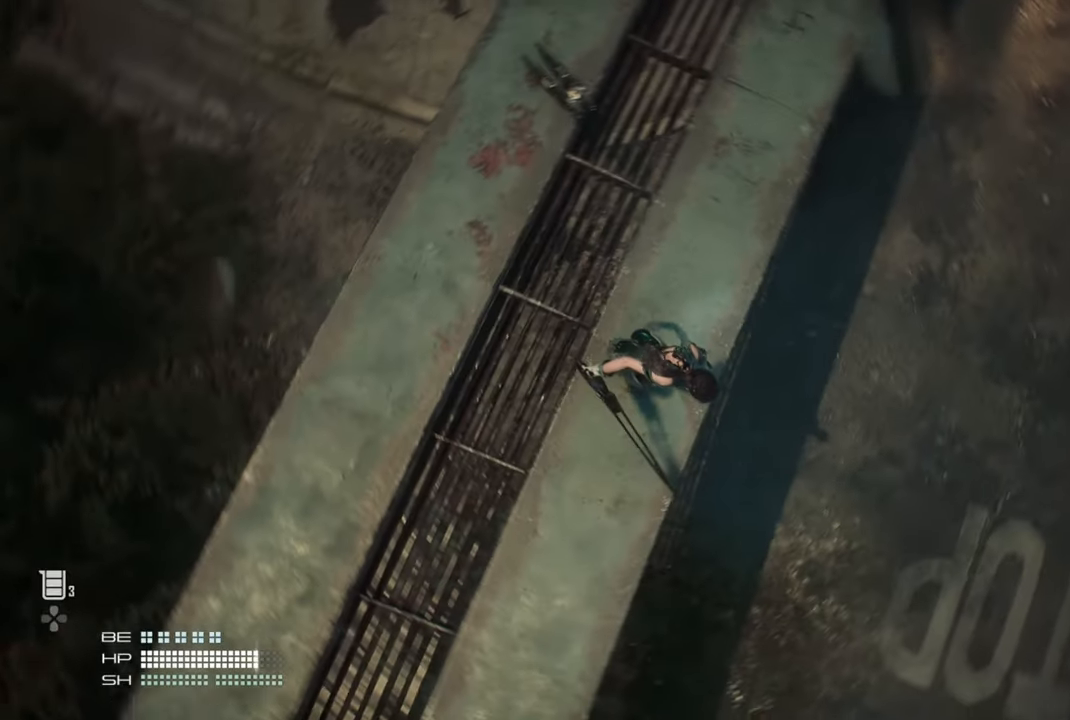
{"buttons": [], "left_stick": "center", "right_stick": "right", "events": [[334, "right_stick", "right"]]}
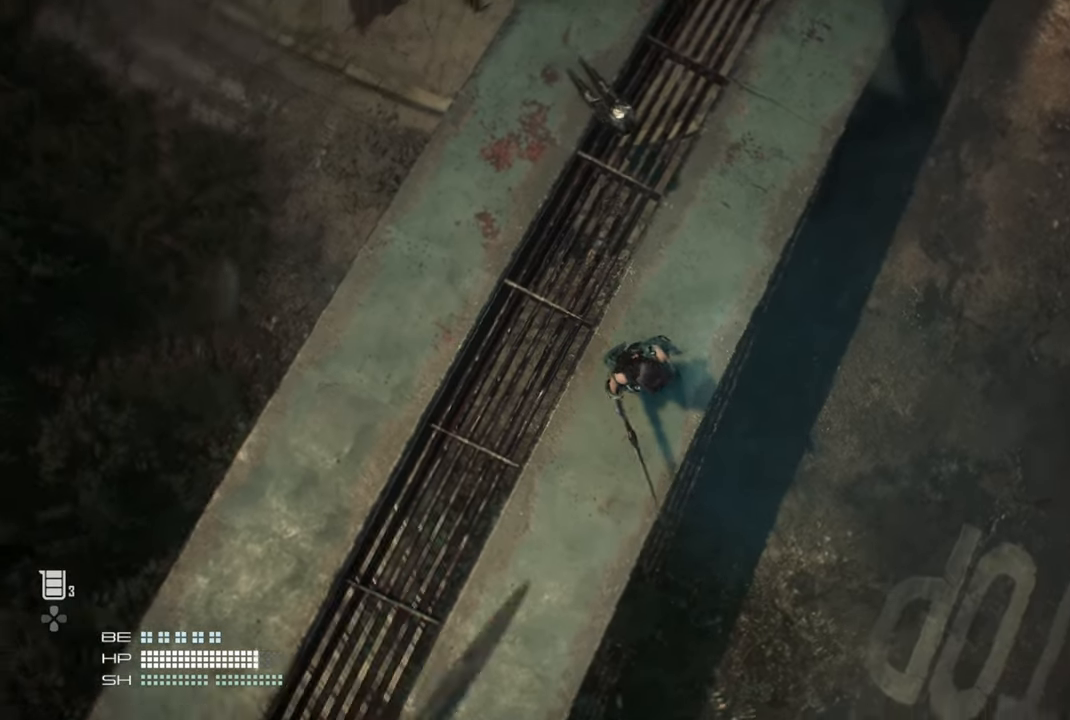
{"buttons": [], "left_stick": "center", "right_stick": "center", "events": [[167, "right_stick", "center"]]}
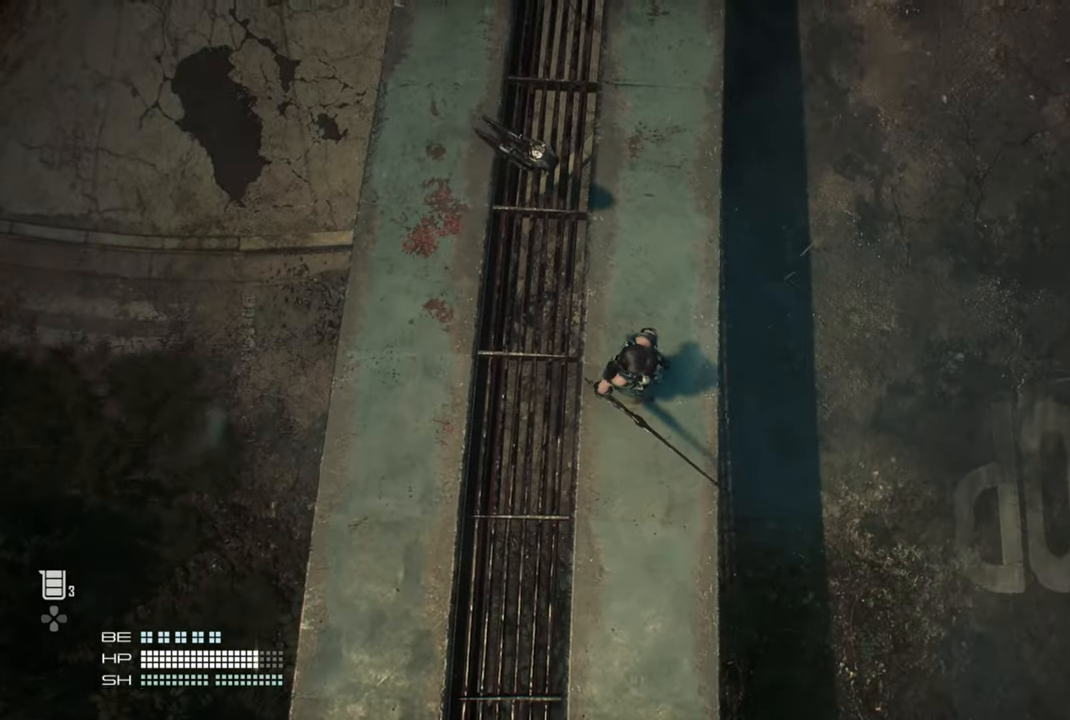
{"buttons": [], "left_stick": "center", "right_stick": "center", "events": []}
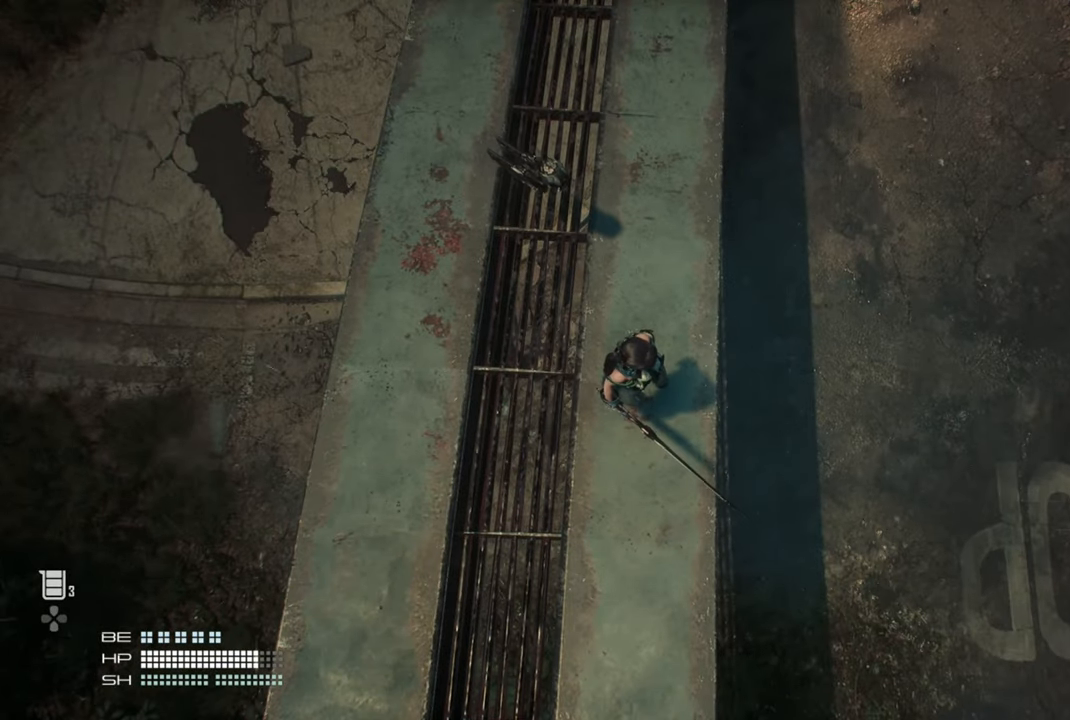
{"buttons": [], "left_stick": "center", "right_stick": "center", "events": []}
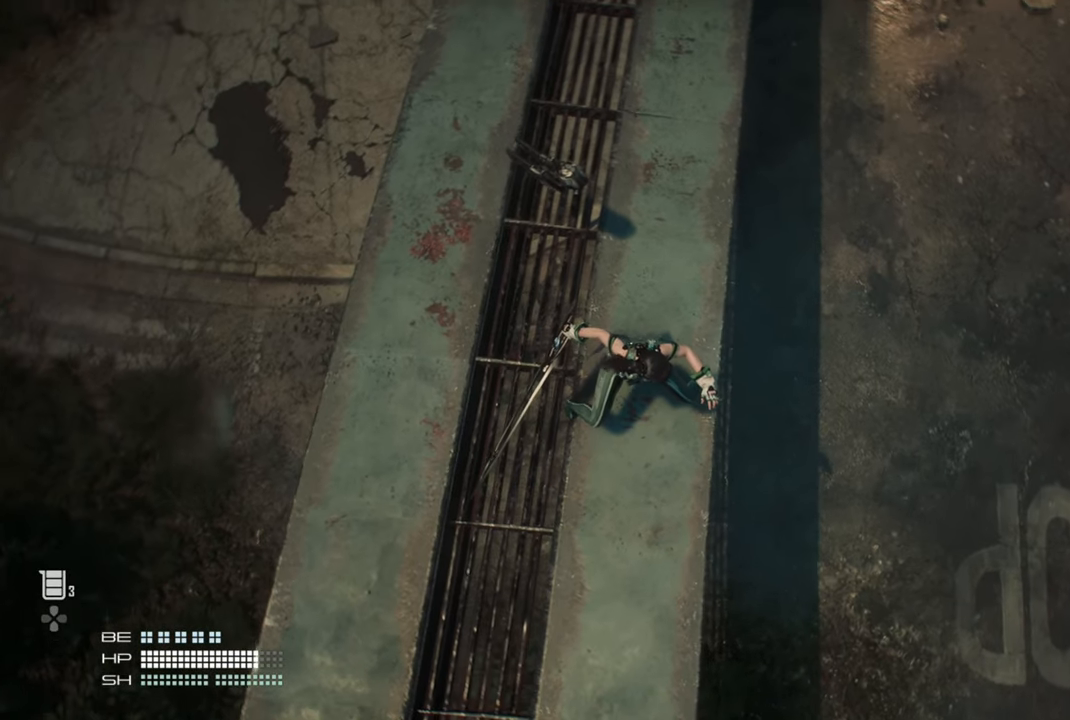
{"buttons": [], "left_stick": "center", "right_stick": "center", "events": []}
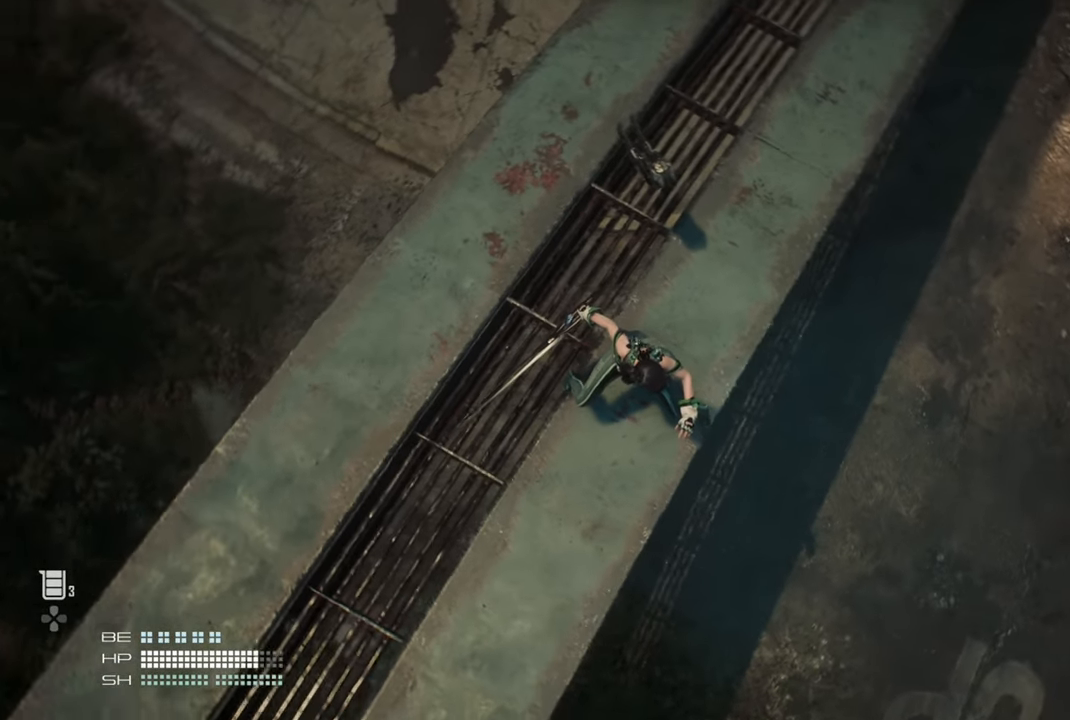
{"buttons": [], "left_stick": "center", "right_stick": "center", "events": []}
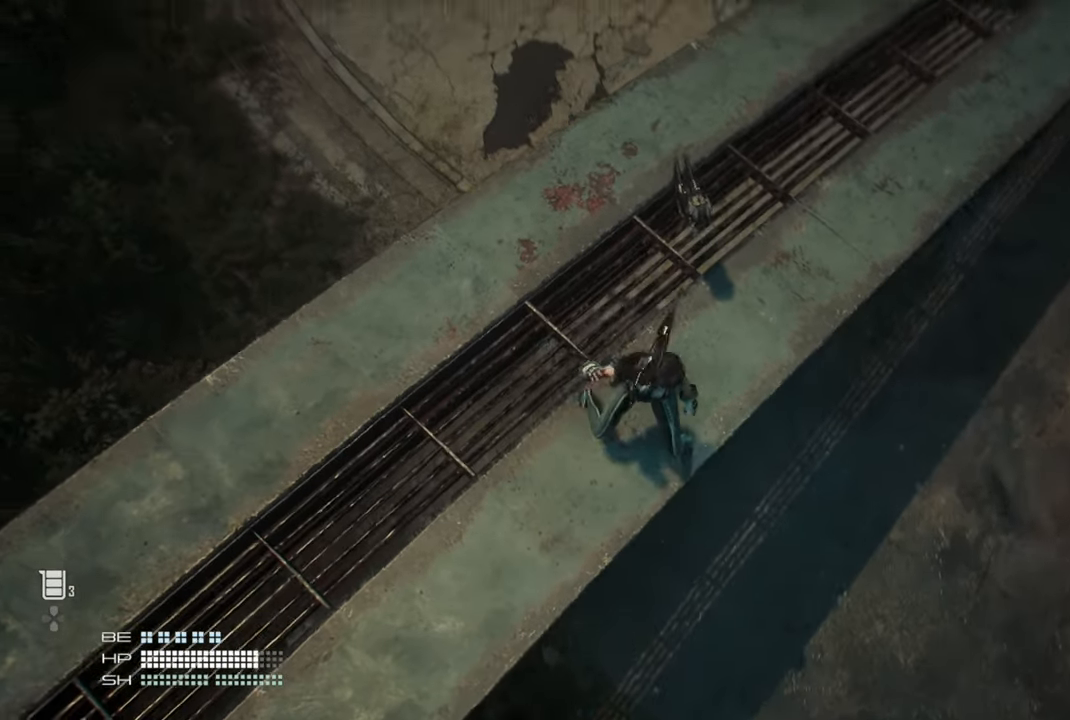
{"buttons": [], "left_stick": "center", "right_stick": "center", "events": []}
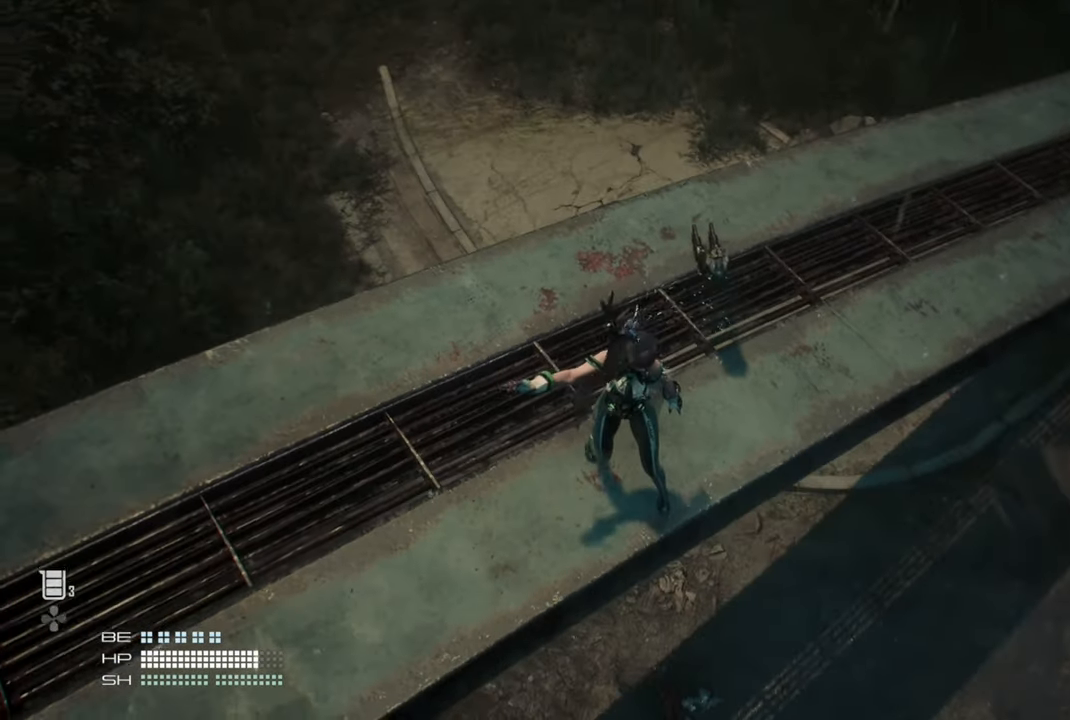
{"buttons": [], "left_stick": "center", "right_stick": "down-right", "events": [[84, "right_stick", "down-right"]]}
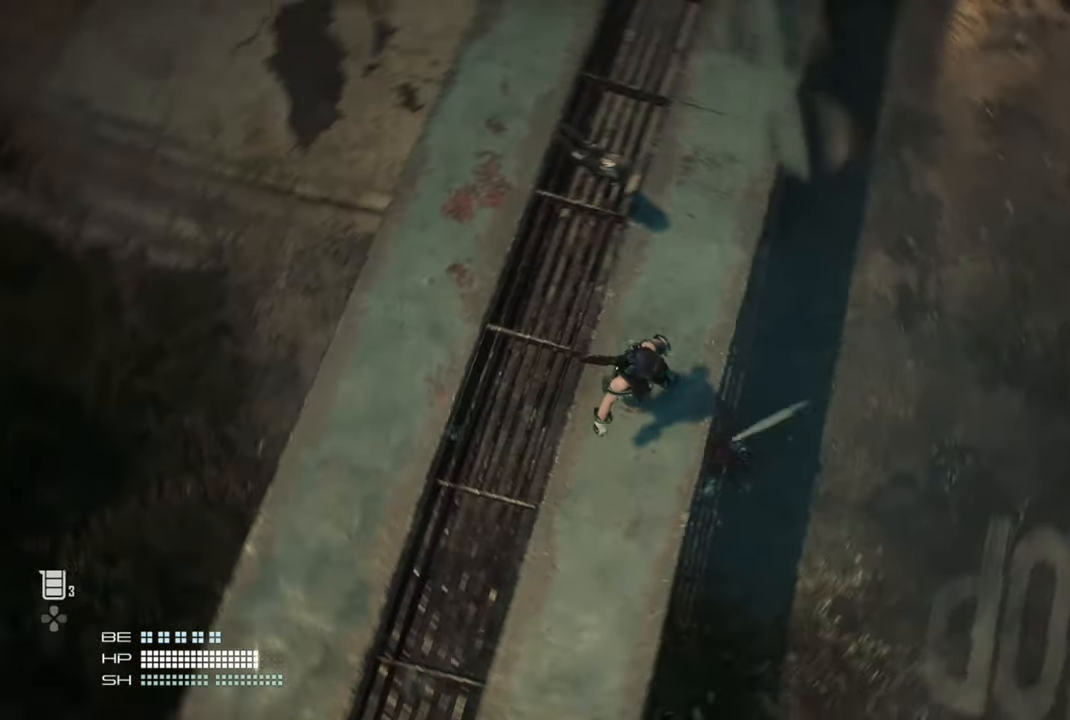
{"buttons": [], "left_stick": "center", "right_stick": "right", "events": [[34, "right_stick", "right"]]}
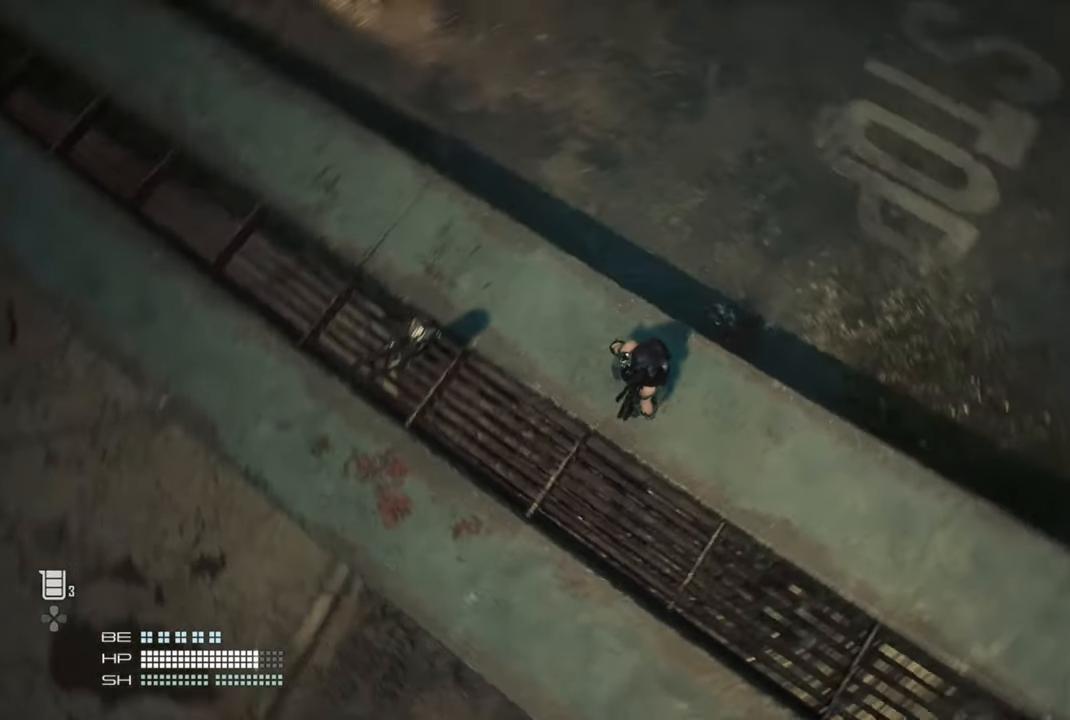
{"buttons": ["CROSS"], "left_stick": "up", "right_stick": "center", "events": [[184, "right_stick", "center"], [400, "CROSS", "down"], [434, "left_stick", "up"]]}
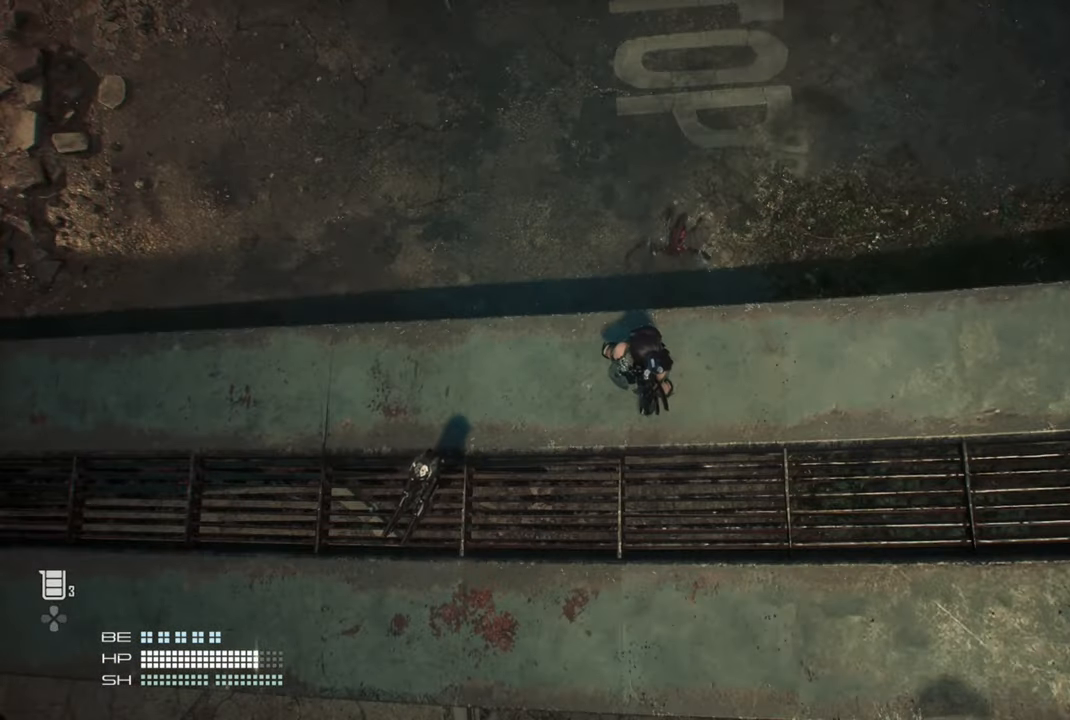
{"buttons": ["TRIANGLE"], "left_stick": "up", "right_stick": "center", "events": [[300, "CROSS", "up"], [417, "TRIANGLE", "down"]]}
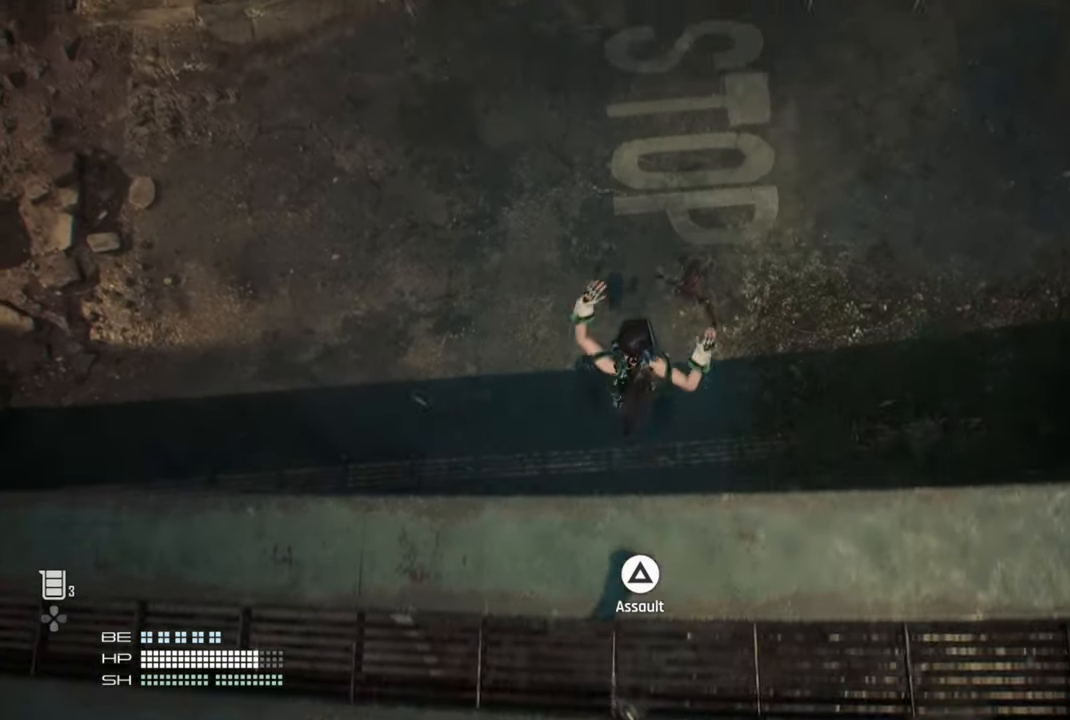
{"buttons": [], "left_stick": "center", "right_stick": "center", "events": [[17, "TRIANGLE", "up"], [267, "left_stick", "center"]]}
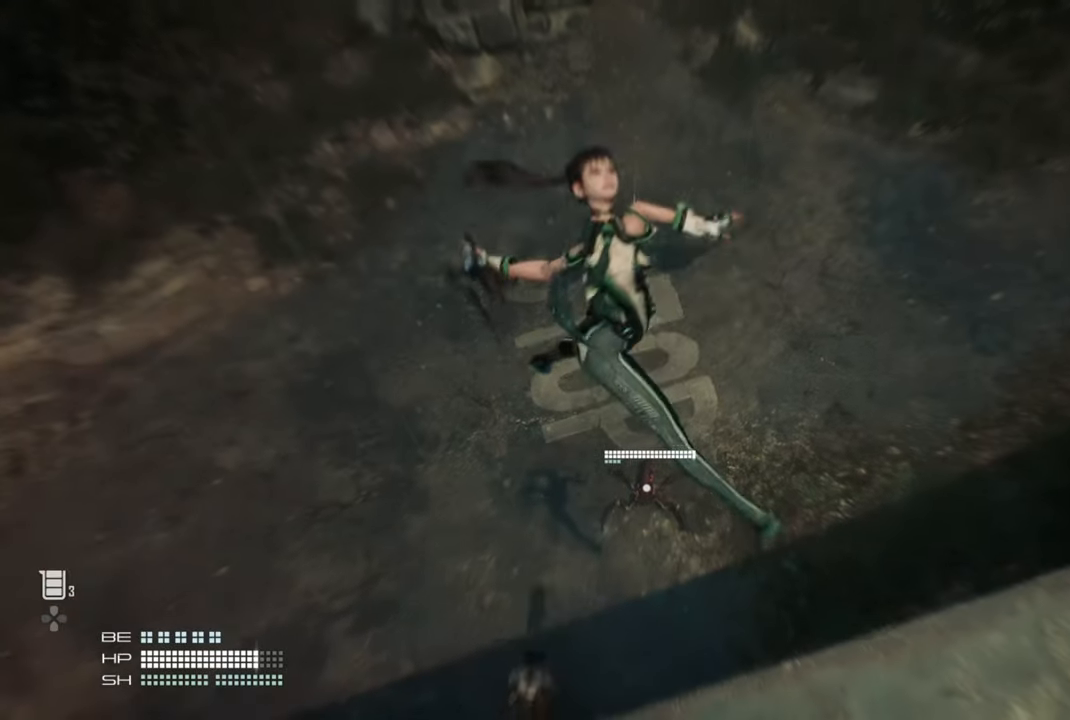
{"buttons": [], "left_stick": "center", "right_stick": "center", "events": []}
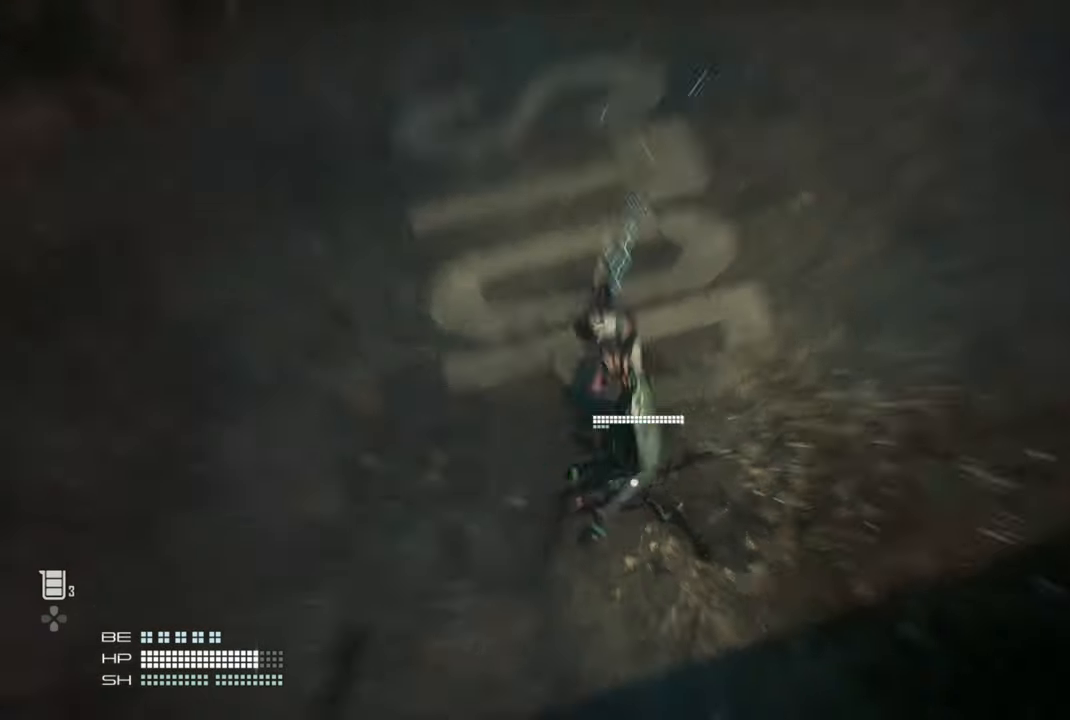
{"buttons": [], "left_stick": "center", "right_stick": "center", "events": []}
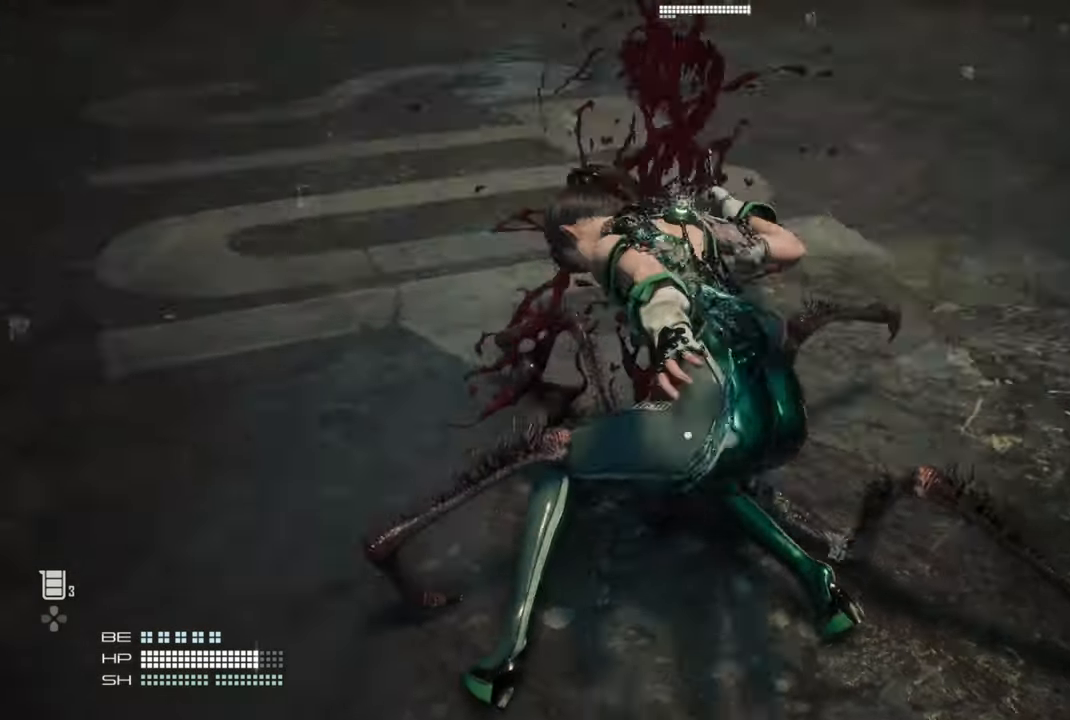
{"buttons": [], "left_stick": "center", "right_stick": "center", "events": []}
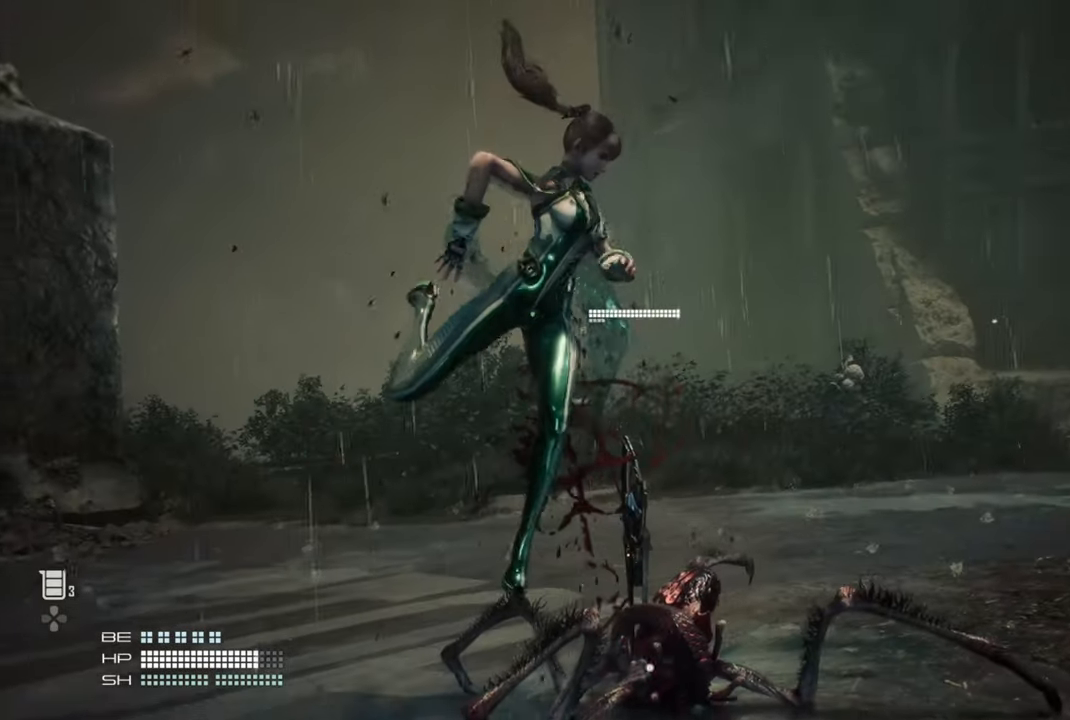
{"buttons": [], "left_stick": "center", "right_stick": "center", "events": []}
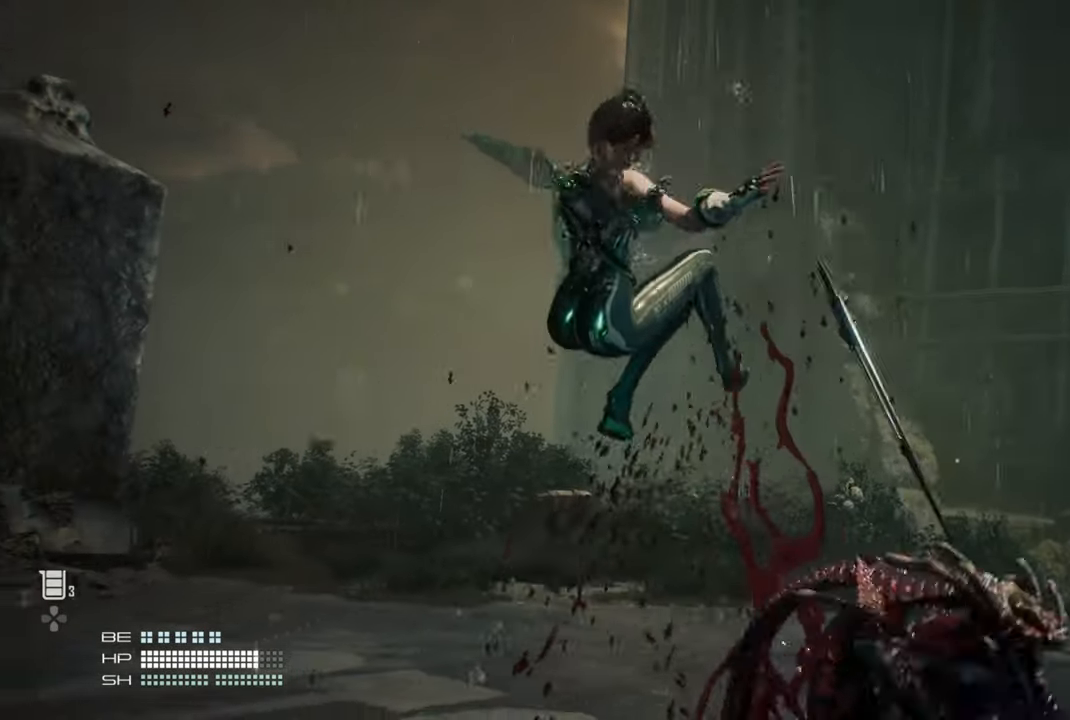
{"buttons": [], "left_stick": "center", "right_stick": "center", "events": []}
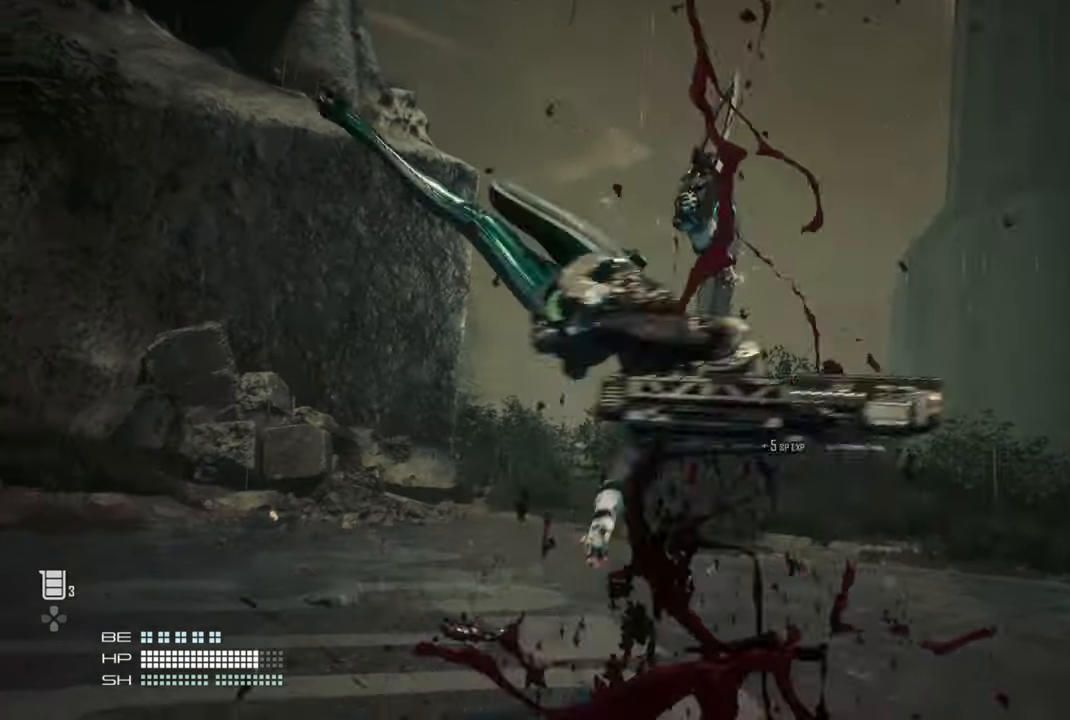
{"buttons": [], "left_stick": "center", "right_stick": "center", "events": []}
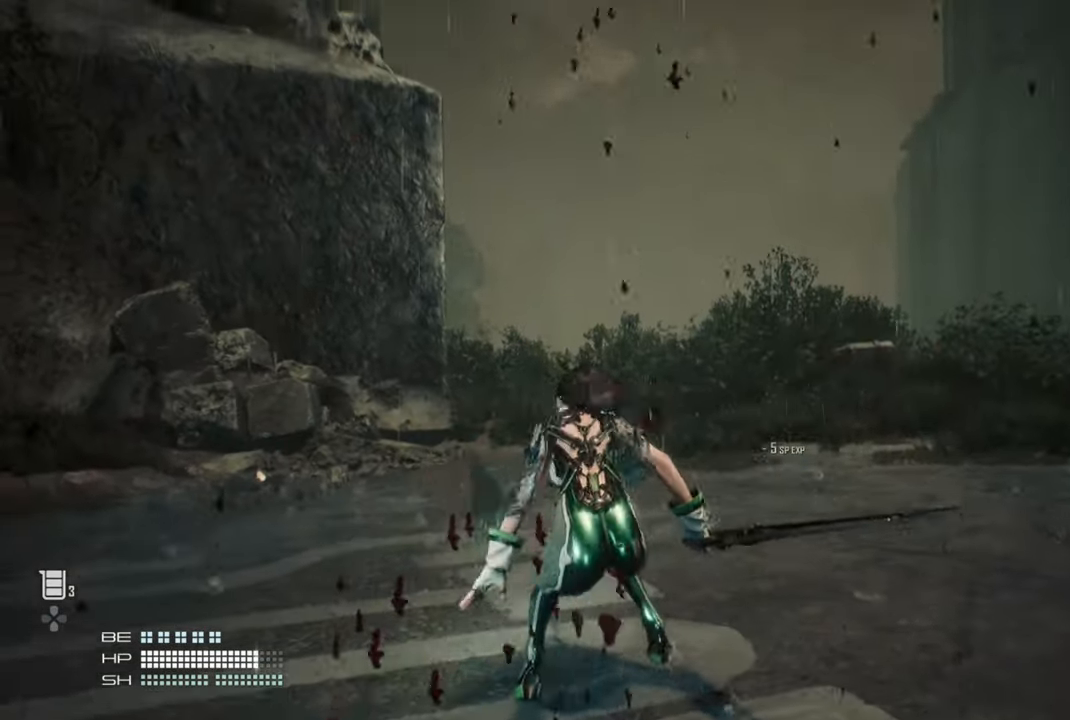
{"buttons": [], "left_stick": "center", "right_stick": "center", "events": []}